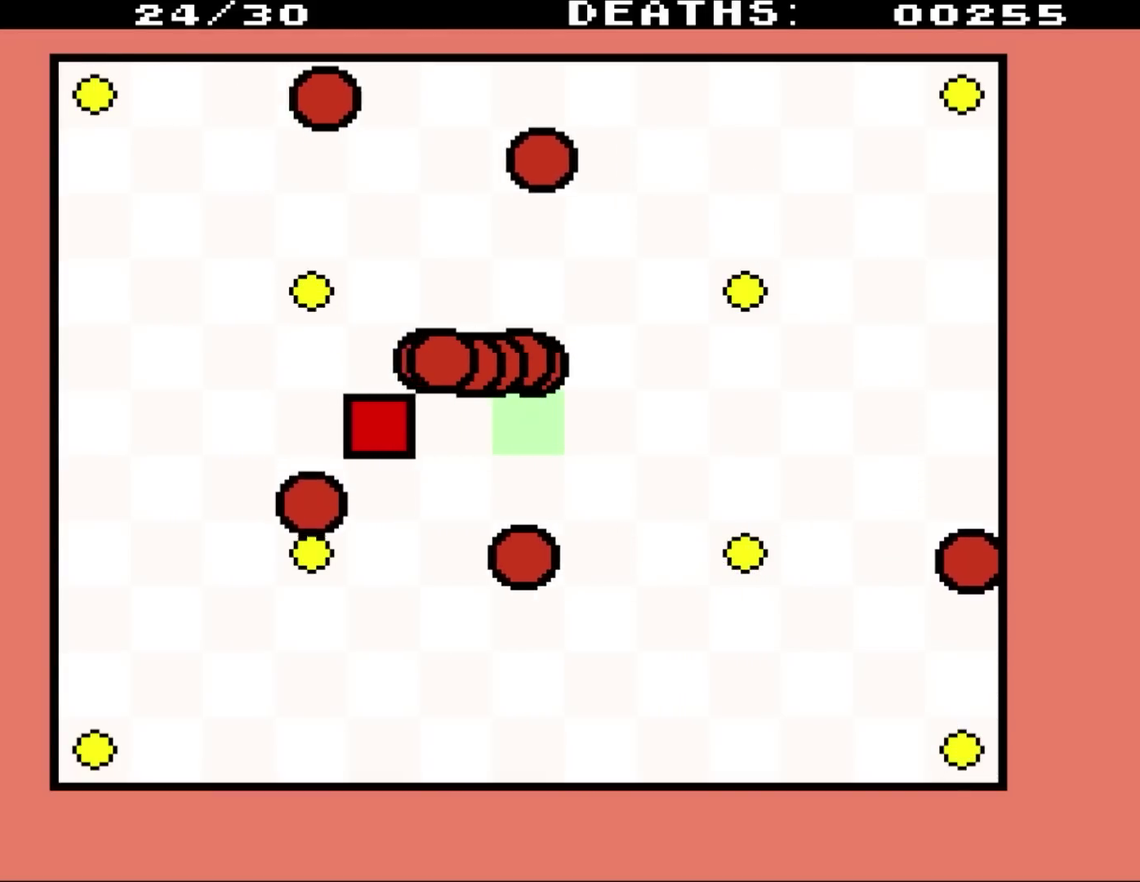
Gameplay with a controller (Nintendo layout); each line is a JSON object with the inputs held at the frame after it. "events" lists button and stick changes between this image and that frame as [ms after this image, input, new state], when the widget could be followed in between. Not read: L3 R3.
{"buttons": ["DPAD_RIGHT"], "events": [[500, "DPAD_LEFT", "up"], [500, "DPAD_RIGHT", "down"]]}
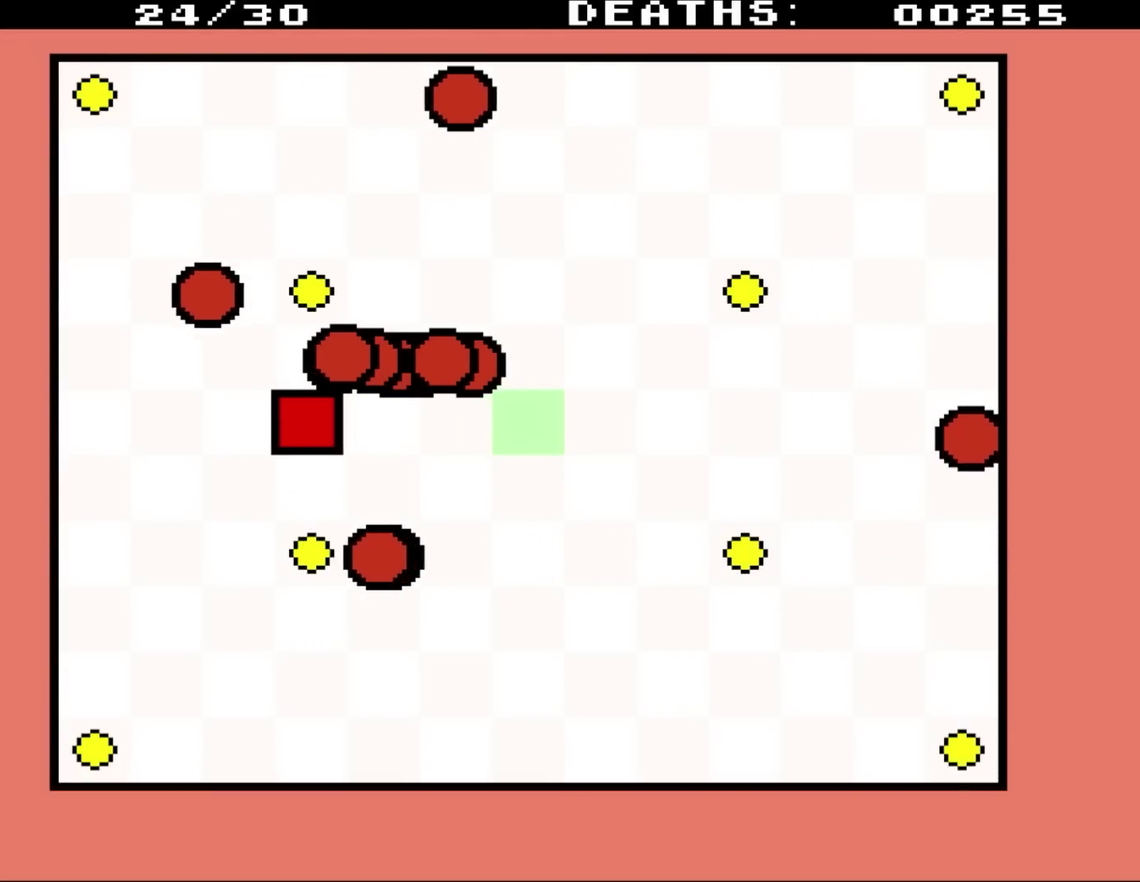
{"buttons": [], "events": [[167, "DPAD_RIGHT", "up"], [300, "DPAD_LEFT", "down"], [500, "DPAD_LEFT", "up"]]}
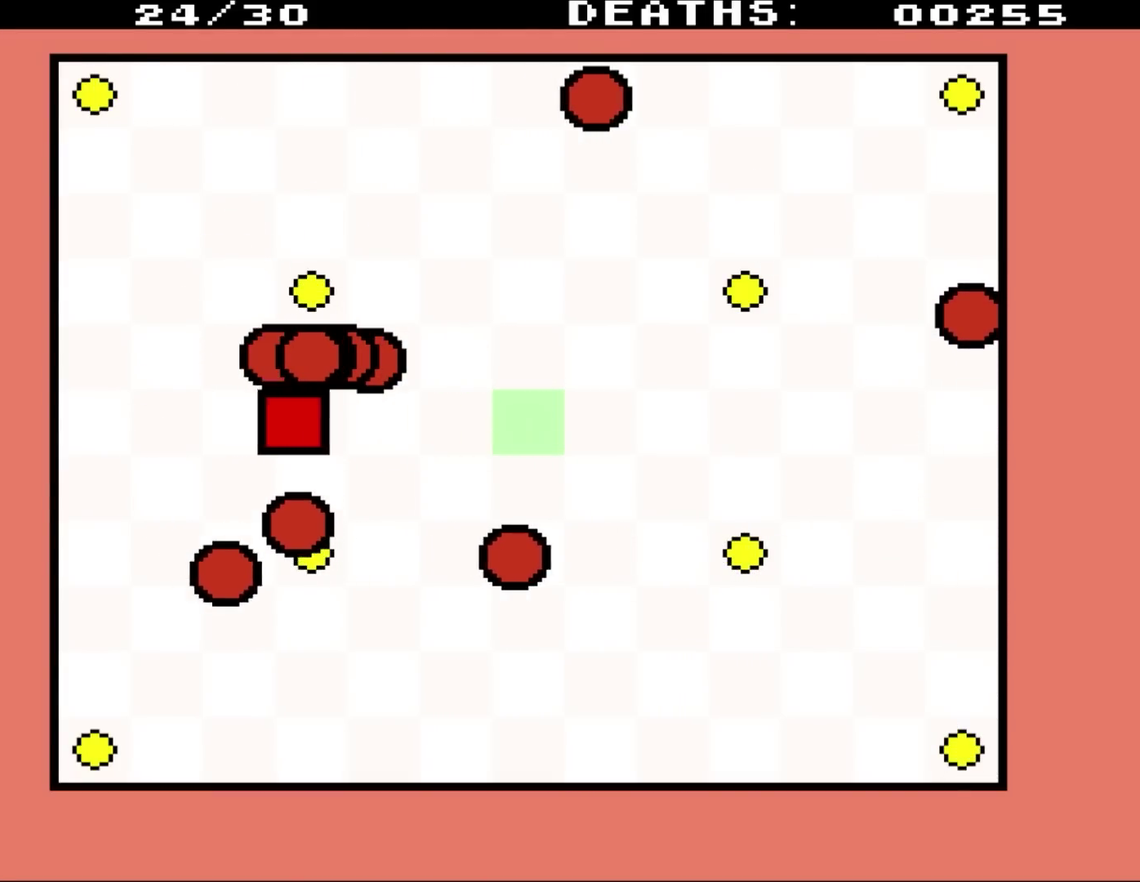
{"buttons": ["DPAD_RIGHT"], "events": [[33, "DPAD_RIGHT", "down"]]}
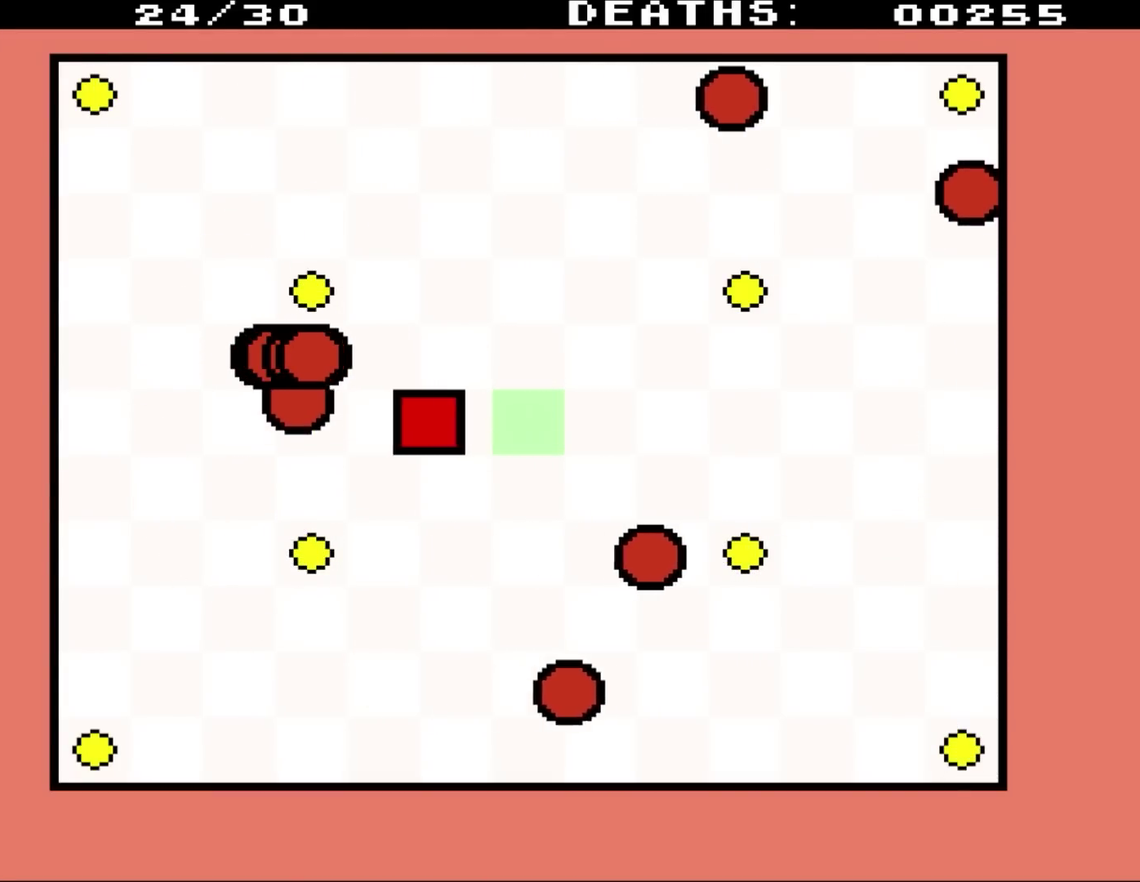
{"buttons": ["DPAD_RIGHT"], "events": []}
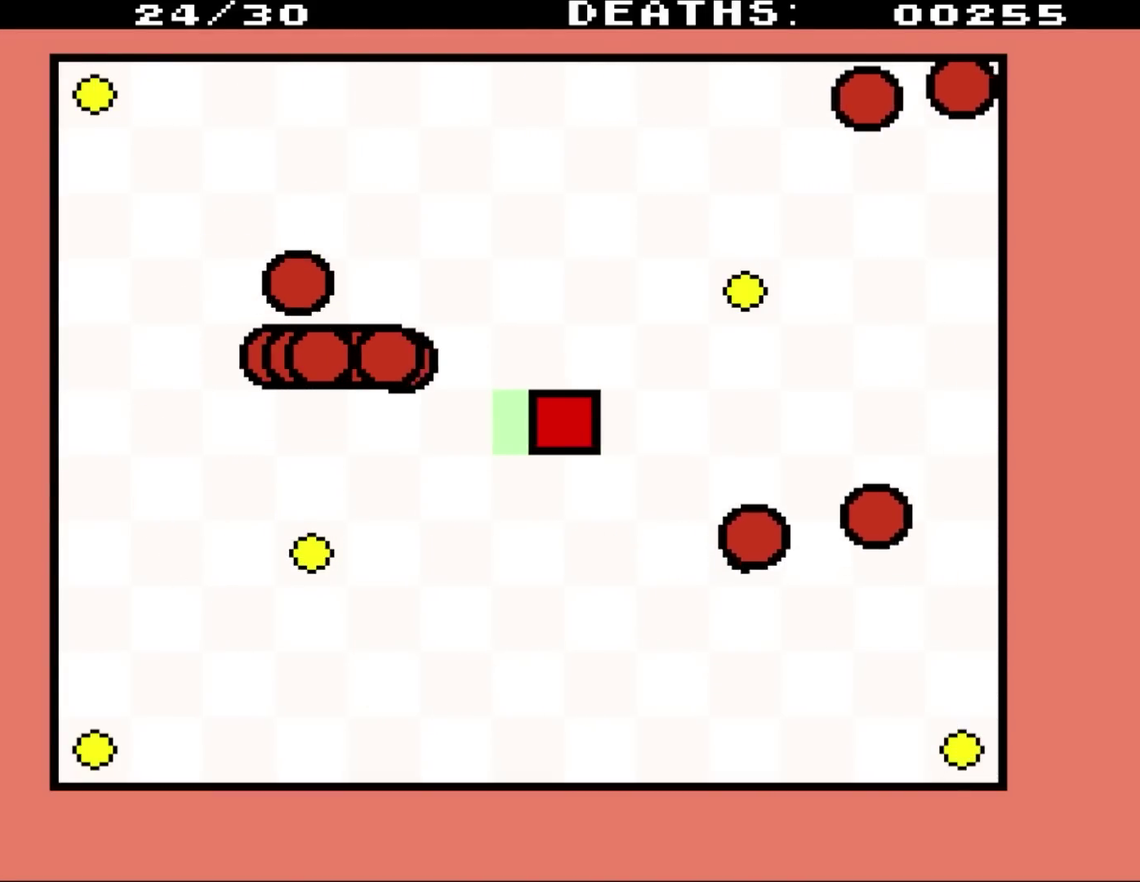
{"buttons": [], "events": [[333, "DPAD_RIGHT", "up"]]}
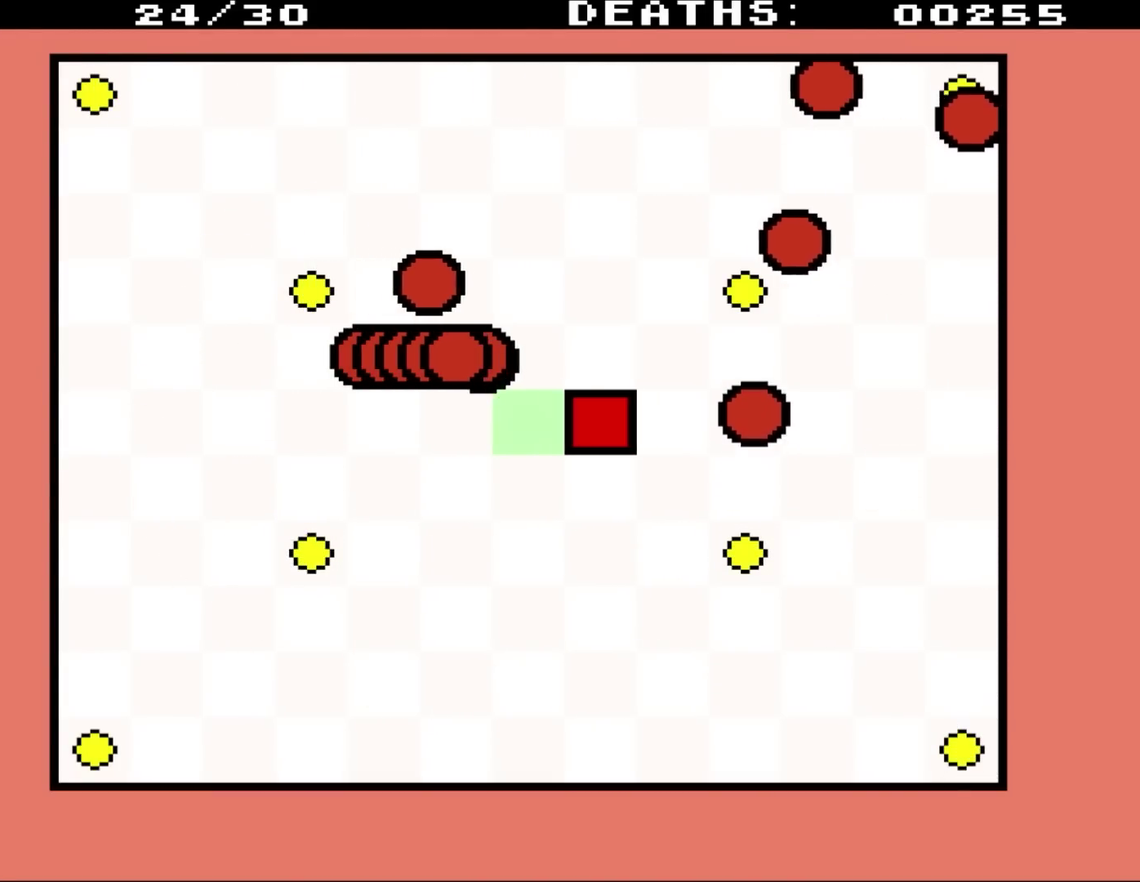
{"buttons": ["DPAD_LEFT"], "events": [[33, "DPAD_LEFT", "down"]]}
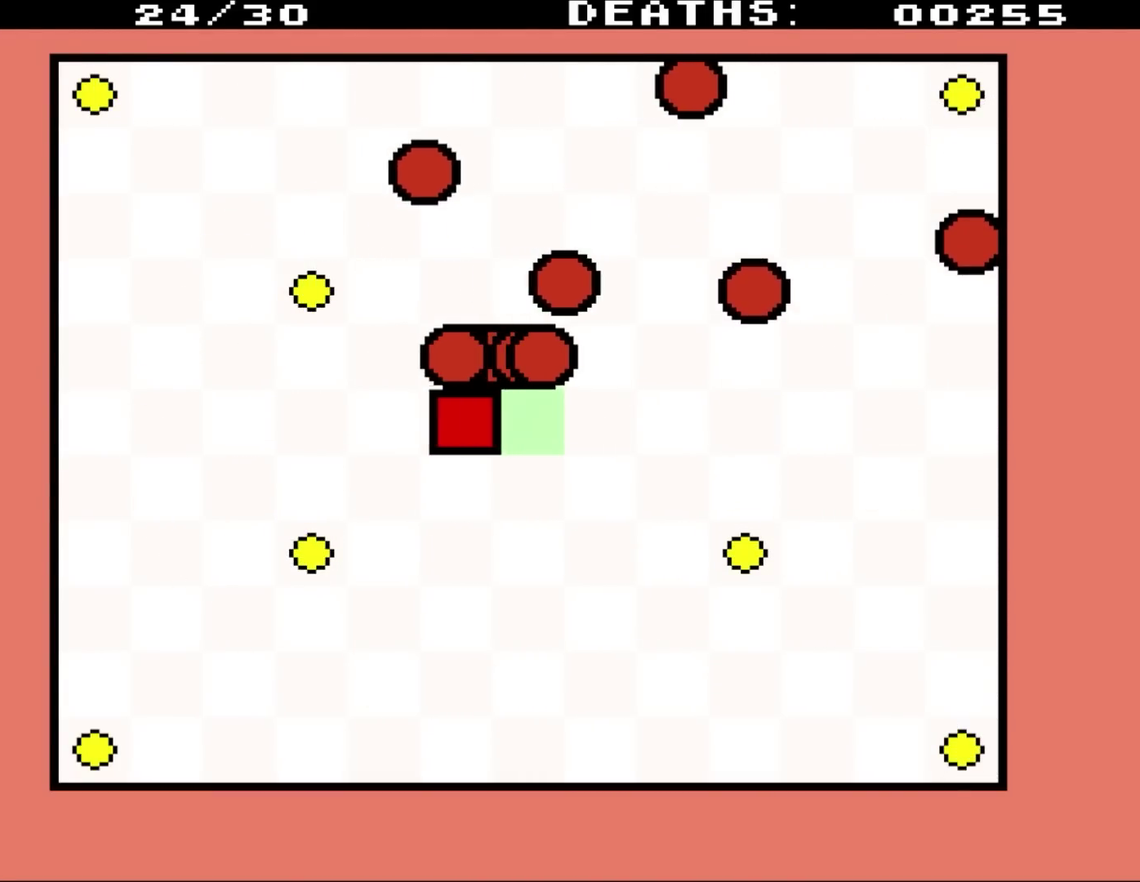
{"buttons": ["DPAD_UP", "DPAD_LEFT"], "events": [[367, "DPAD_UP", "down"]]}
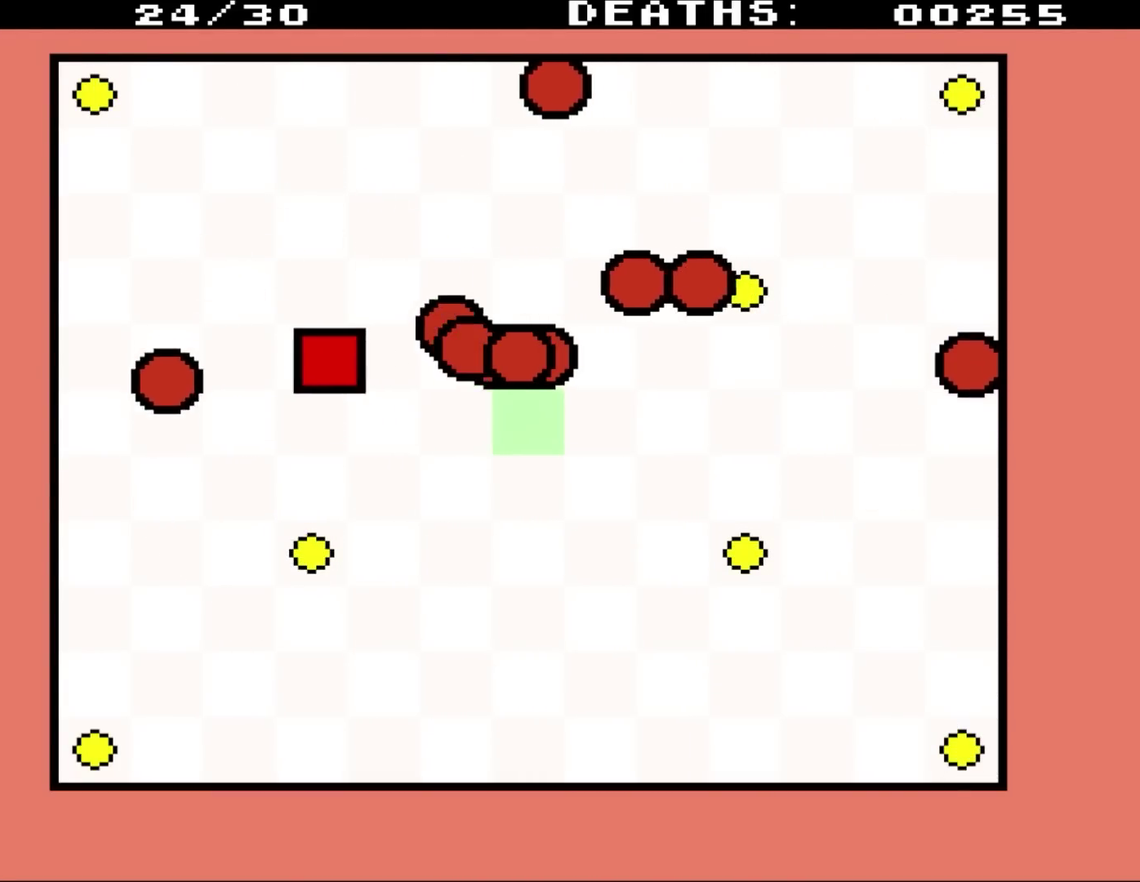
{"buttons": ["DPAD_UP", "DPAD_LEFT"], "events": []}
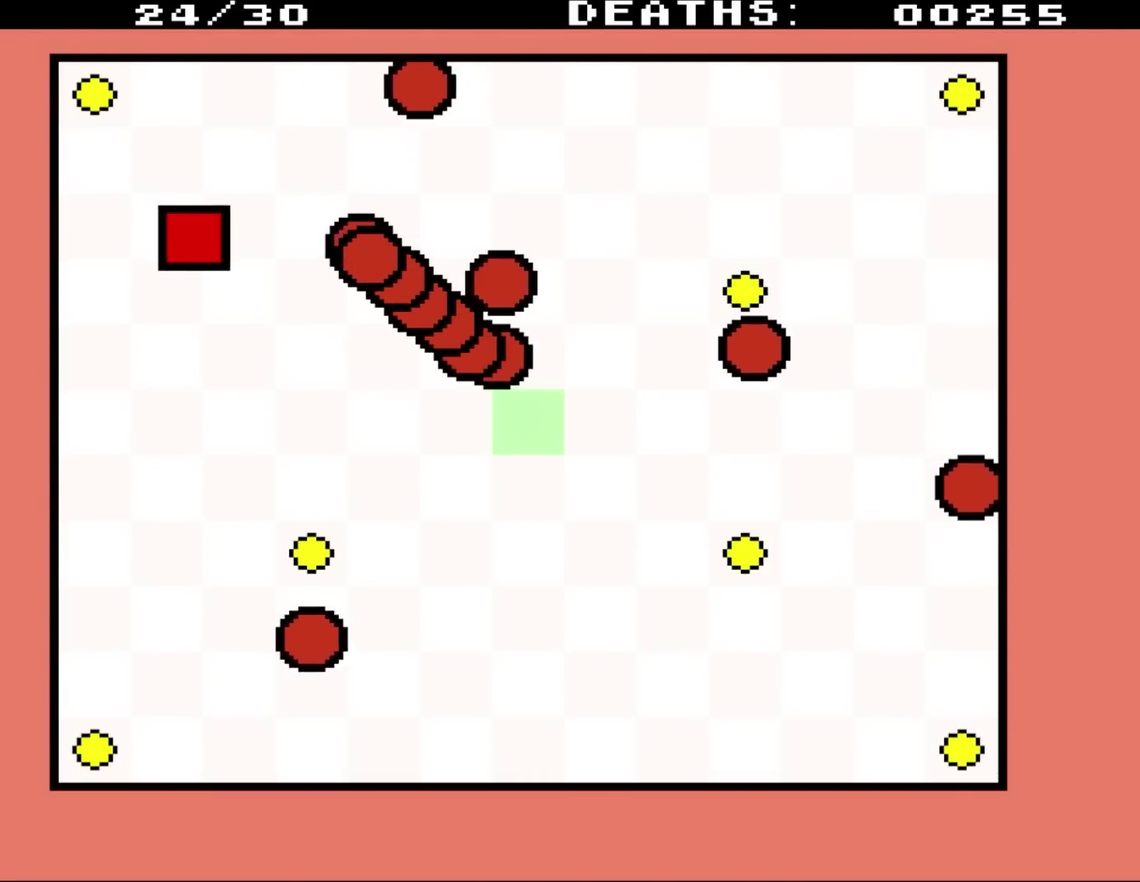
{"buttons": ["DPAD_UP", "DPAD_LEFT"], "events": []}
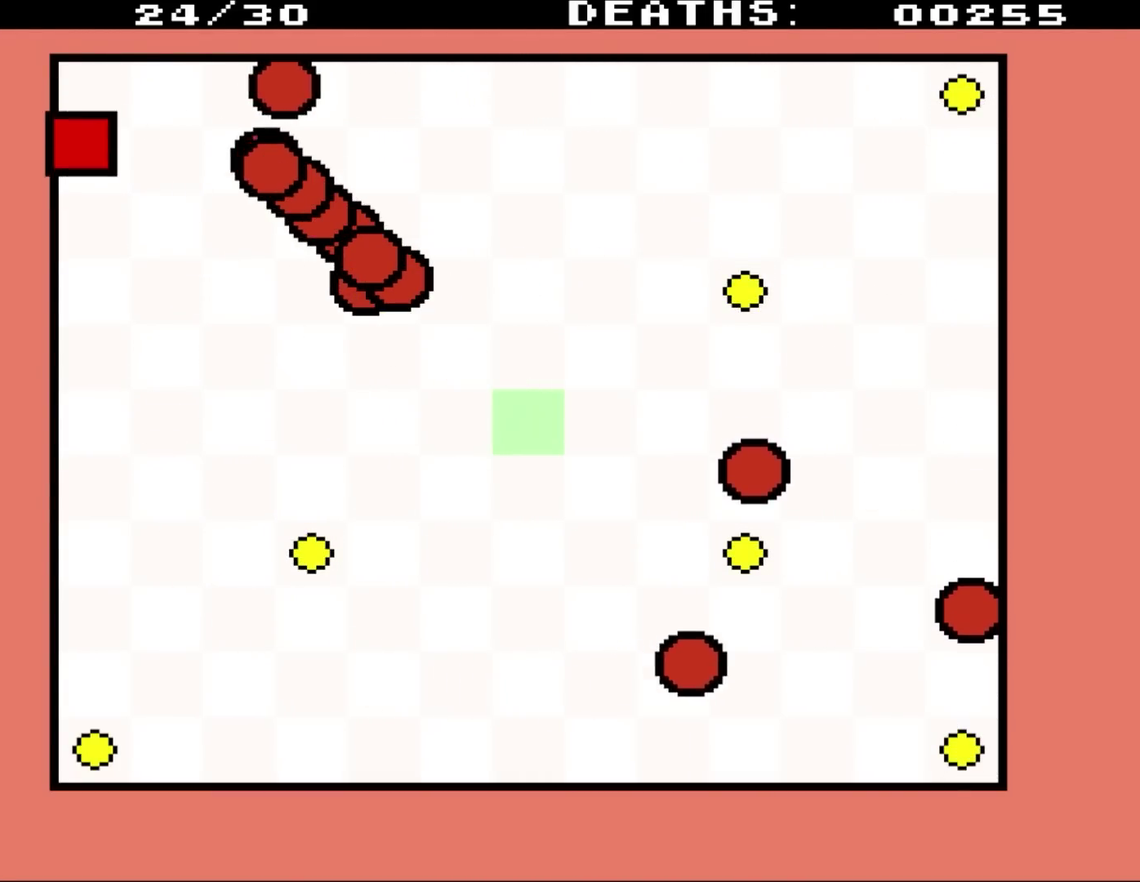
{"buttons": ["DPAD_DOWN"], "events": [[33, "DPAD_UP", "up"], [67, "DPAD_DOWN", "down"], [100, "DPAD_LEFT", "up"]]}
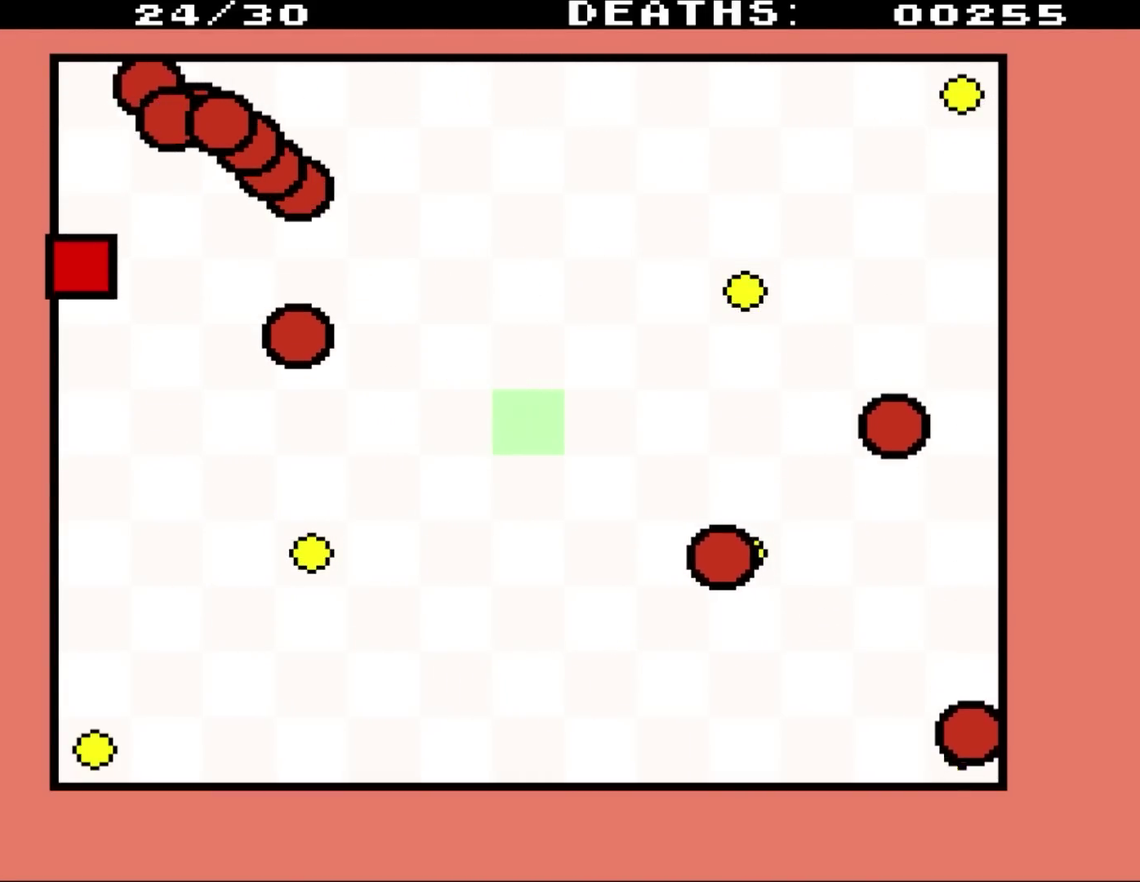
{"buttons": ["DPAD_DOWN"], "events": []}
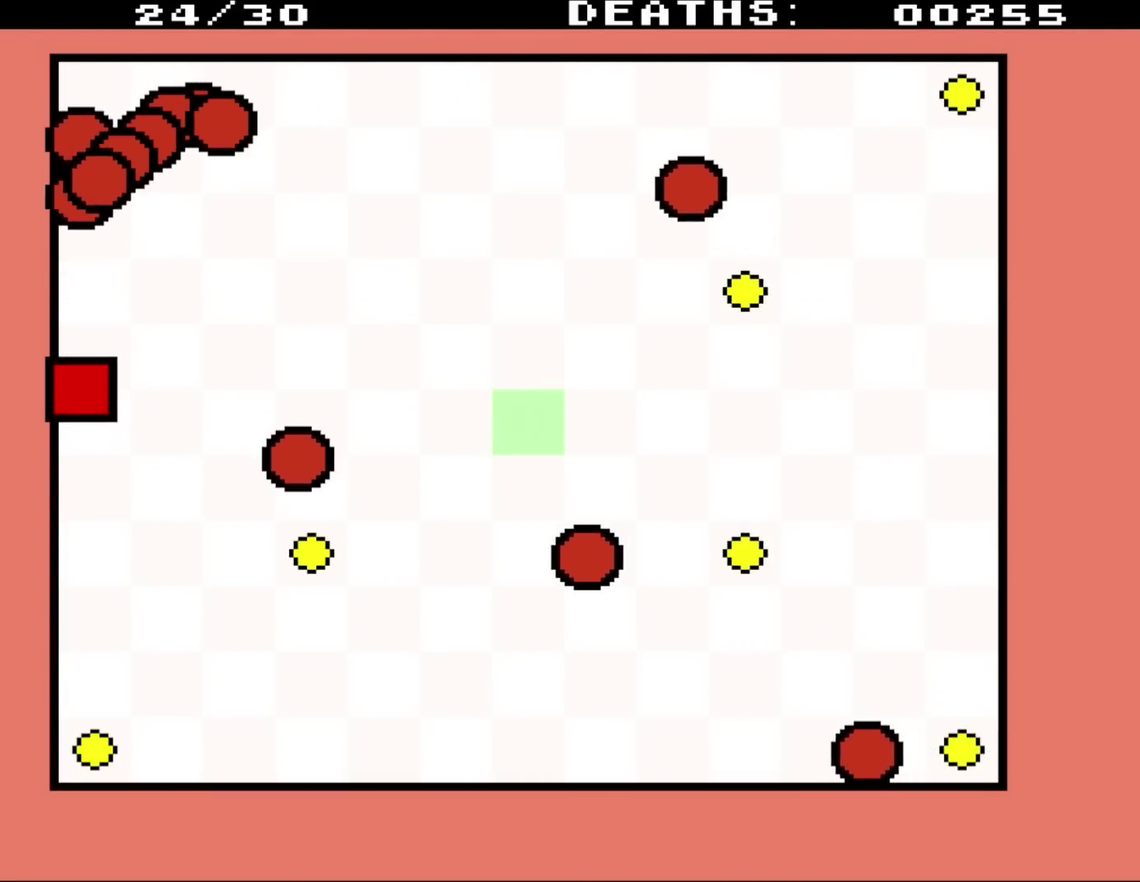
{"buttons": ["DPAD_DOWN"], "events": []}
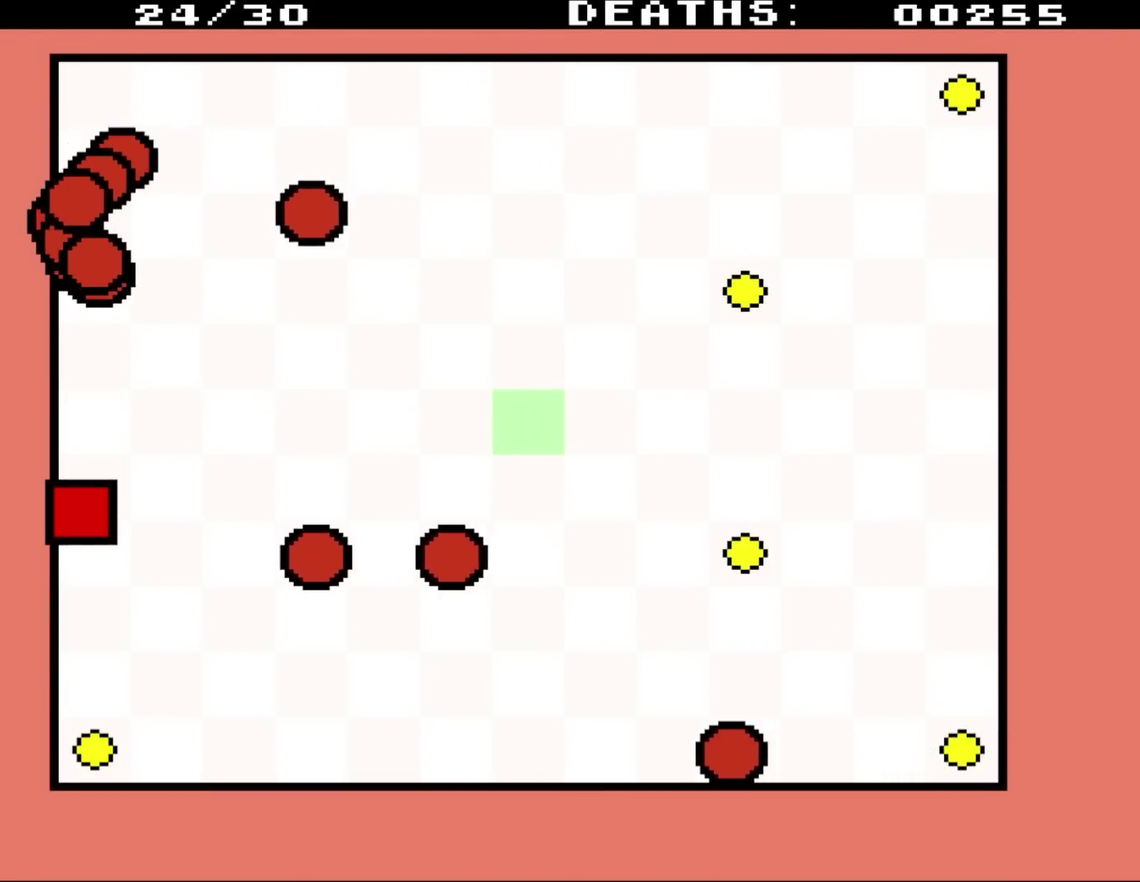
{"buttons": ["DPAD_DOWN"], "events": []}
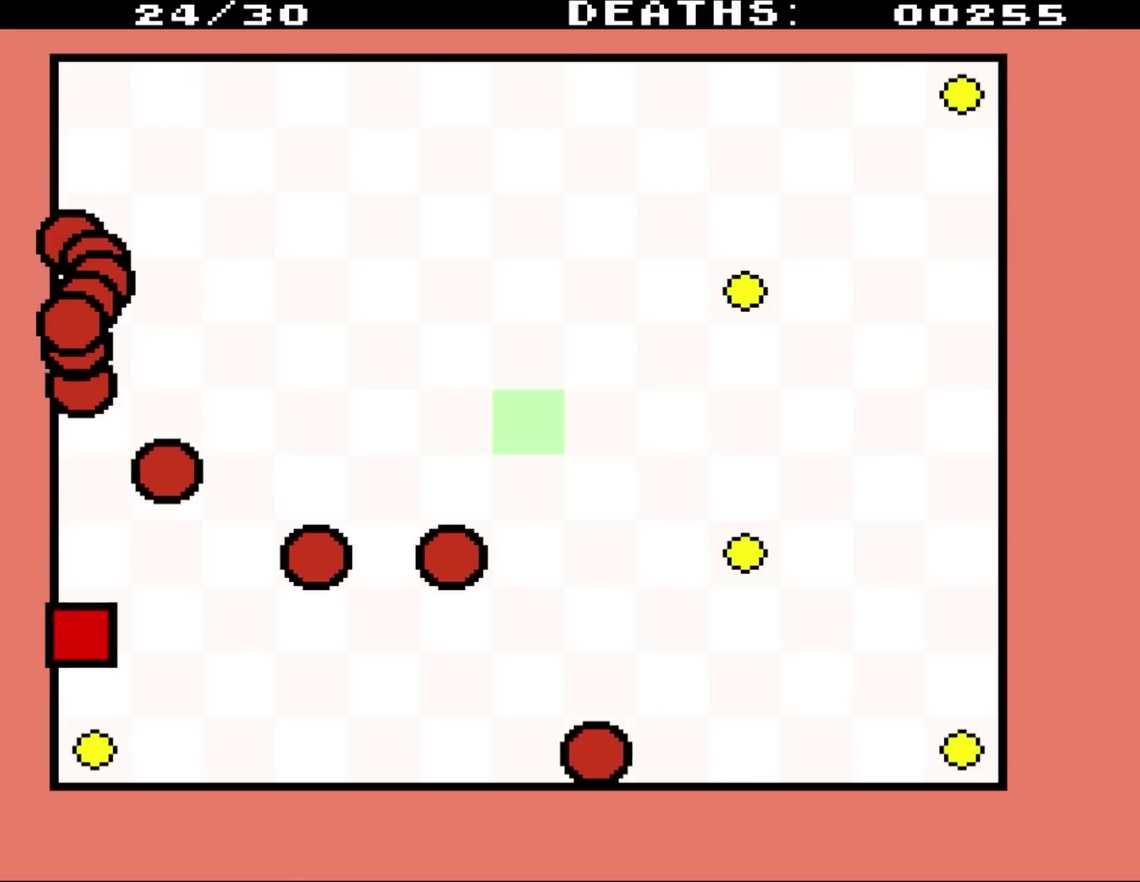
{"buttons": ["DPAD_RIGHT"], "events": [[433, "DPAD_RIGHT", "down"], [450, "DPAD_DOWN", "up"]]}
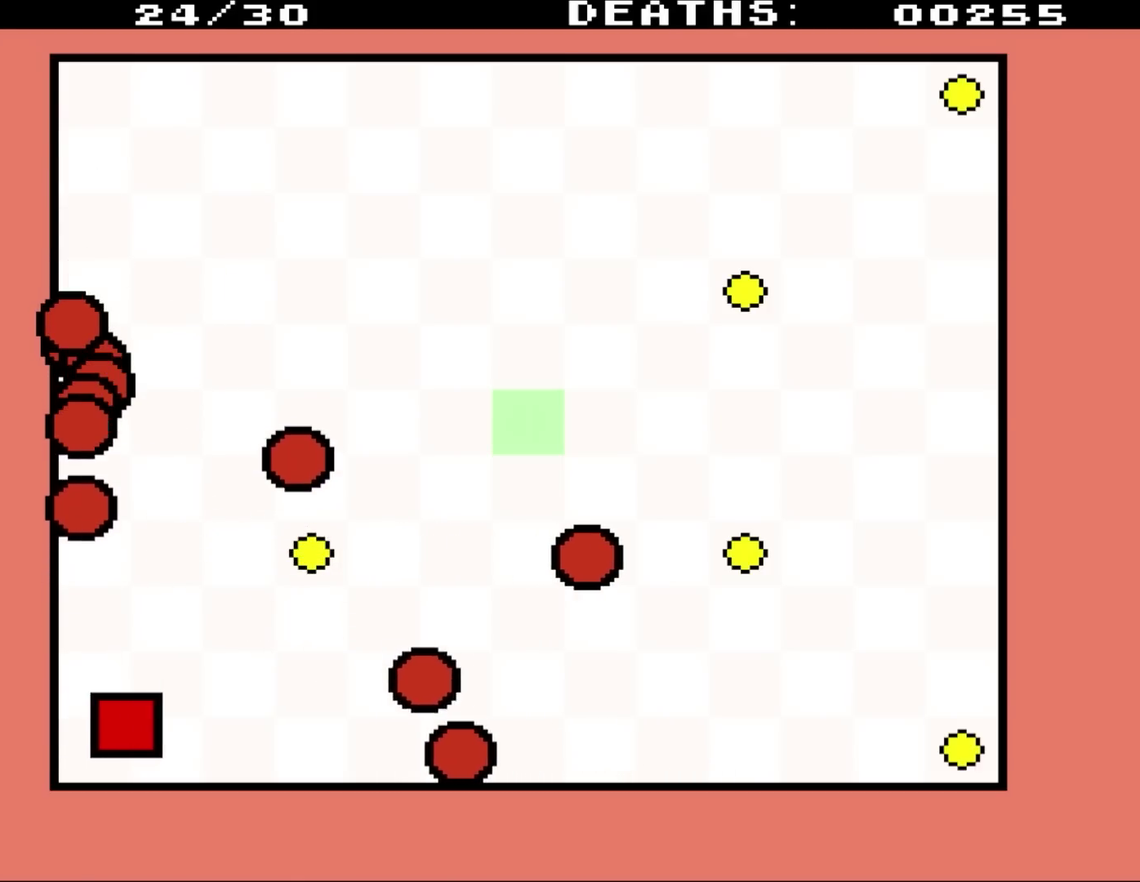
{"buttons": ["DPAD_UP", "DPAD_RIGHT"], "events": [[233, "DPAD_UP", "down"]]}
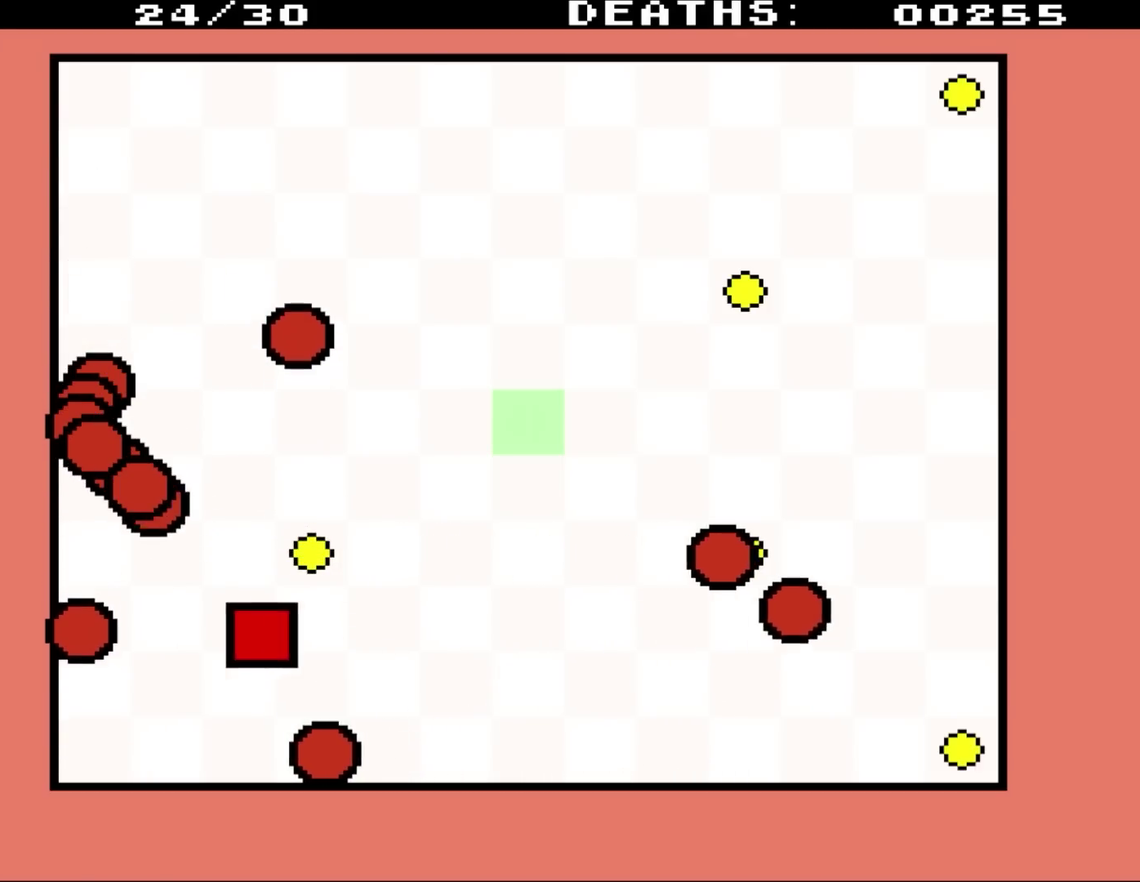
{"buttons": ["DPAD_RIGHT"], "events": [[333, "DPAD_UP", "up"]]}
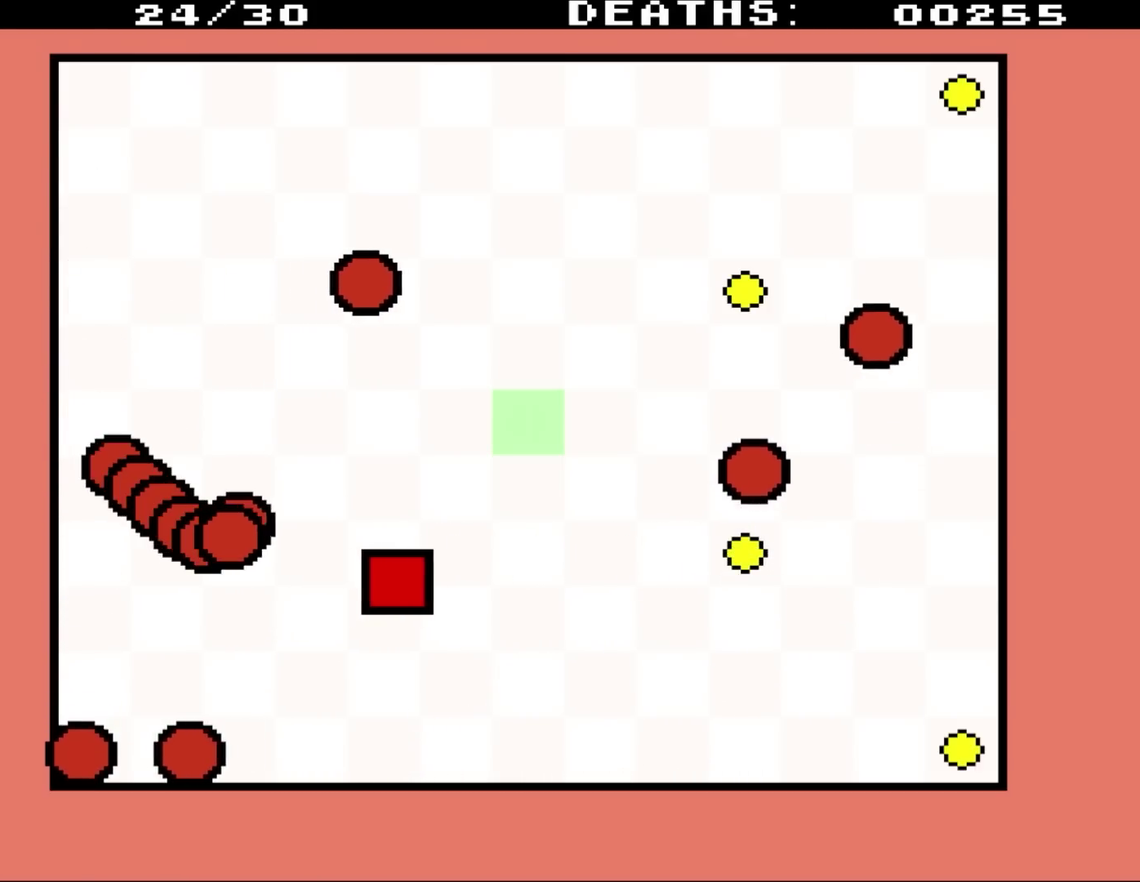
{"buttons": ["DPAD_RIGHT"], "events": []}
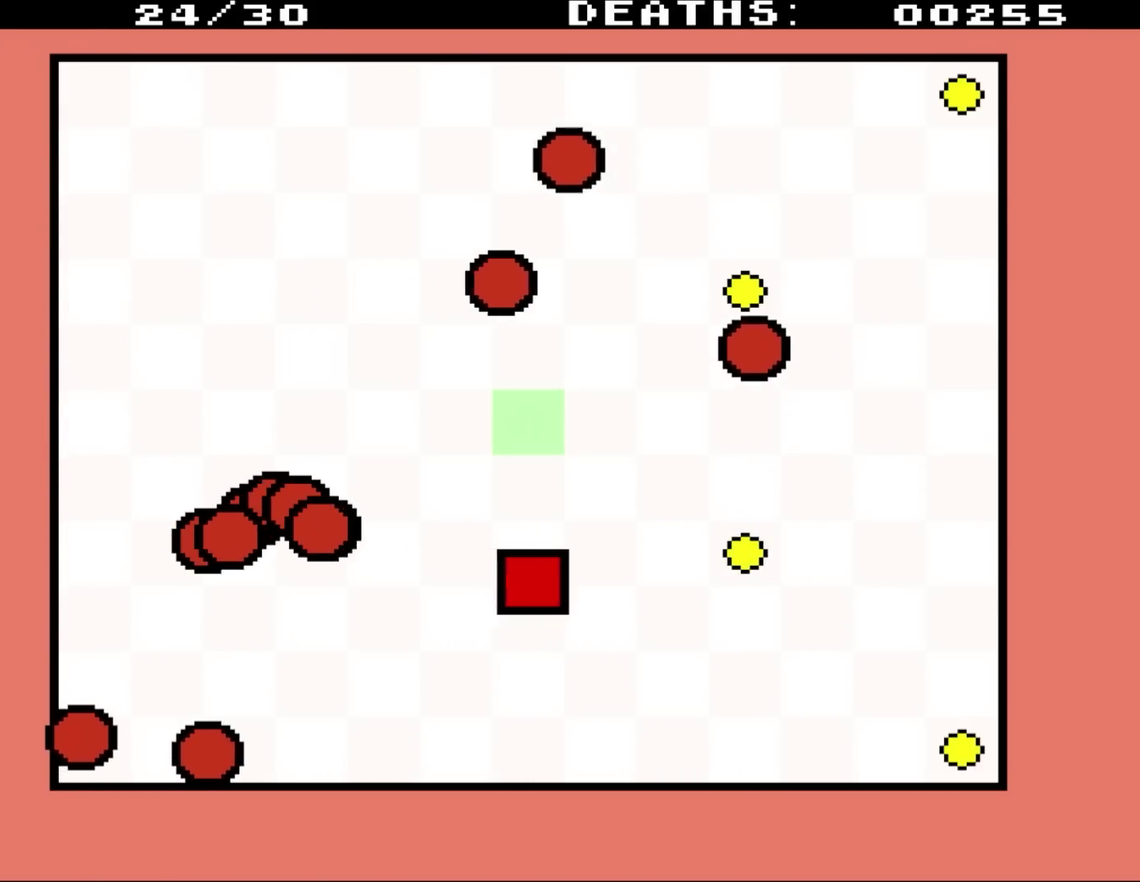
{"buttons": ["DPAD_RIGHT"], "events": []}
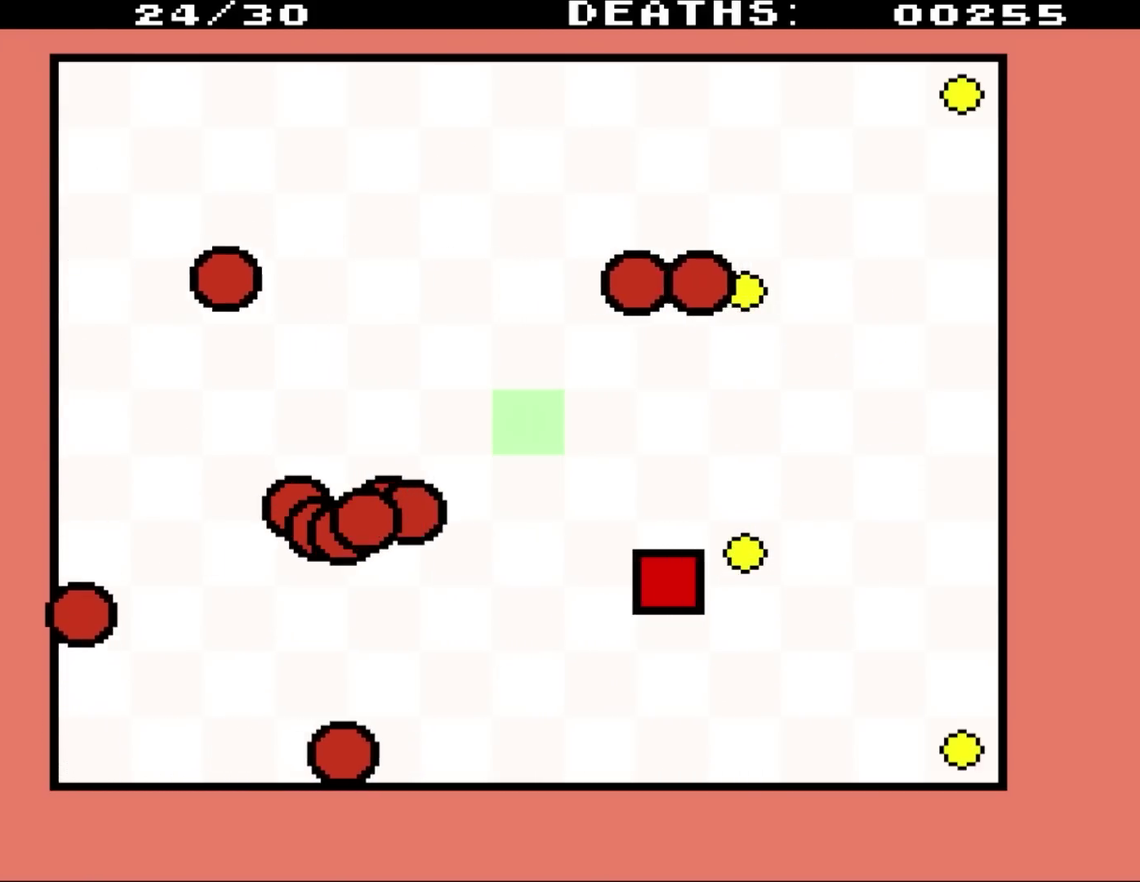
{"buttons": ["DPAD_UP"], "events": [[100, "DPAD_UP", "down"], [400, "DPAD_RIGHT", "up"]]}
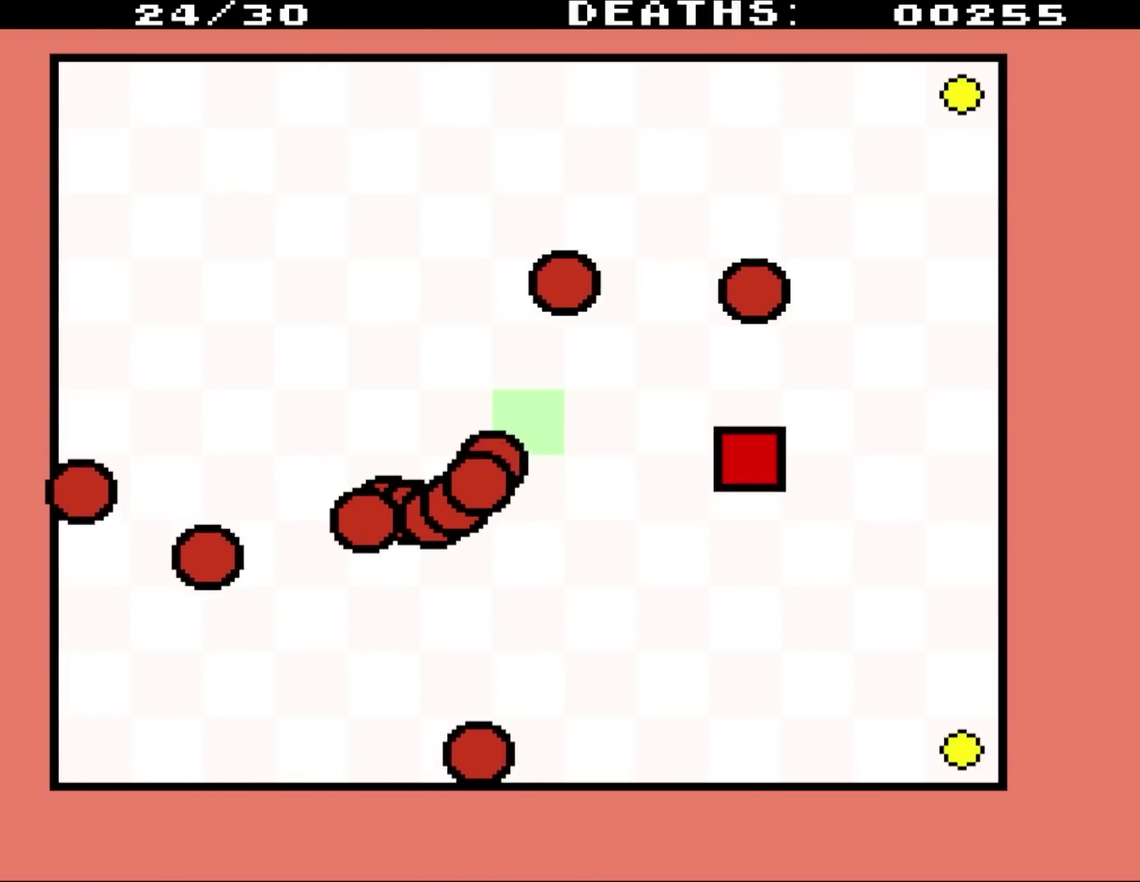
{"buttons": ["DPAD_DOWN"], "events": [[367, "DPAD_RIGHT", "down"], [400, "DPAD_UP", "up"], [433, "DPAD_DOWN", "down"], [467, "DPAD_RIGHT", "up"]]}
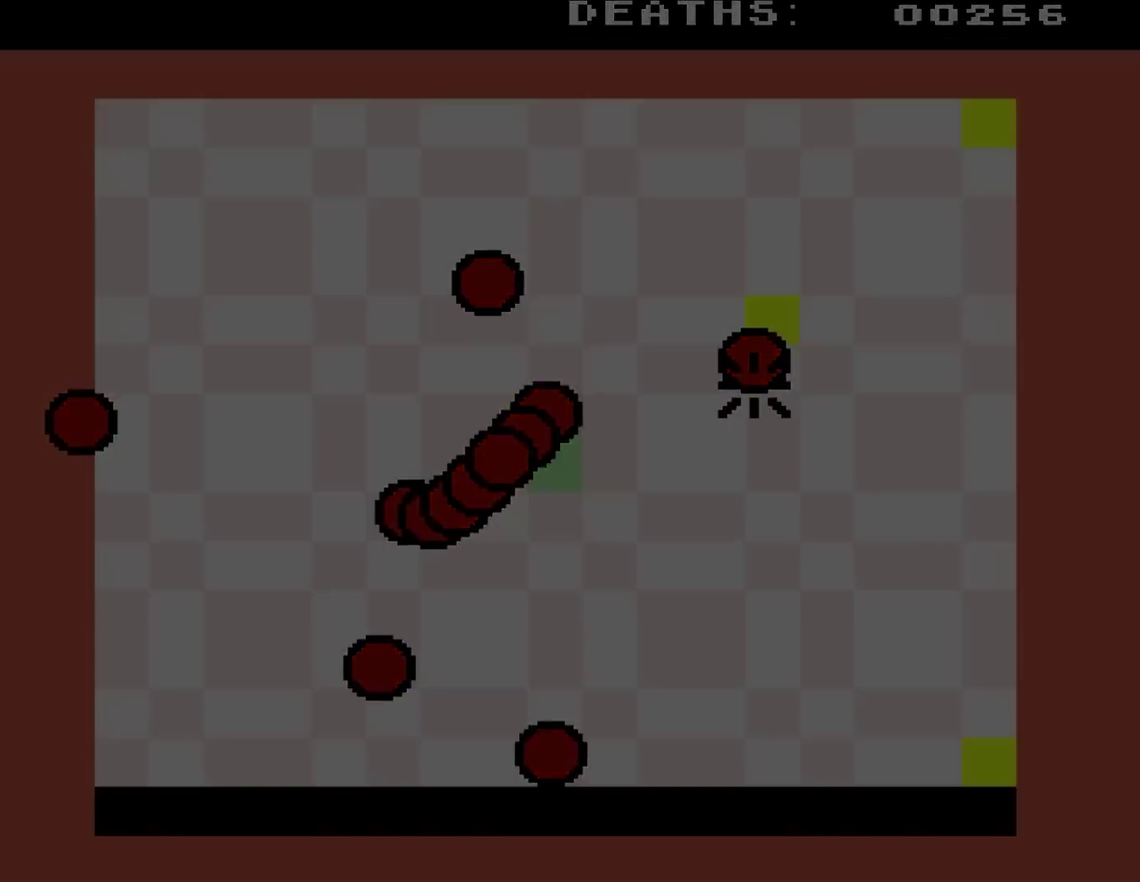
{"buttons": ["DPAD_RIGHT"], "events": [[367, "DPAD_DOWN", "up"], [383, "DPAD_RIGHT", "down"]]}
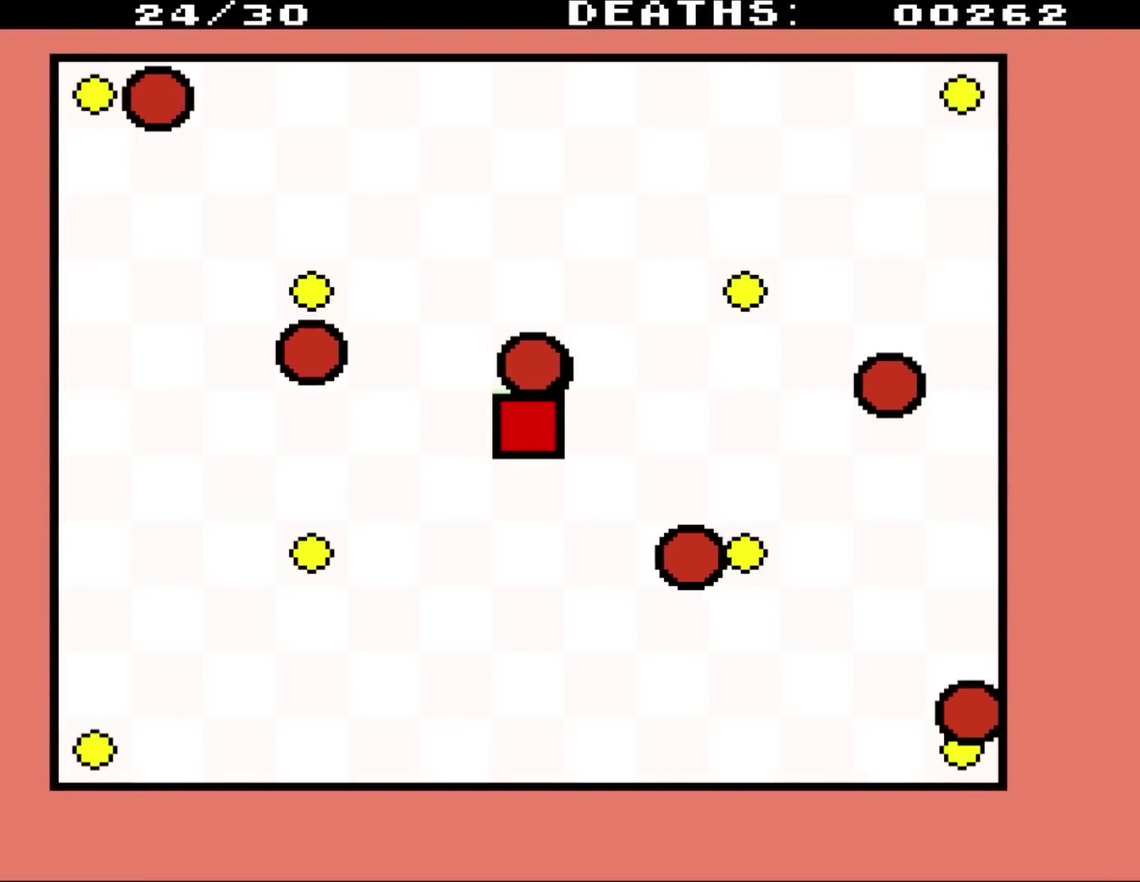
{"buttons": ["DPAD_RIGHT"], "events": []}
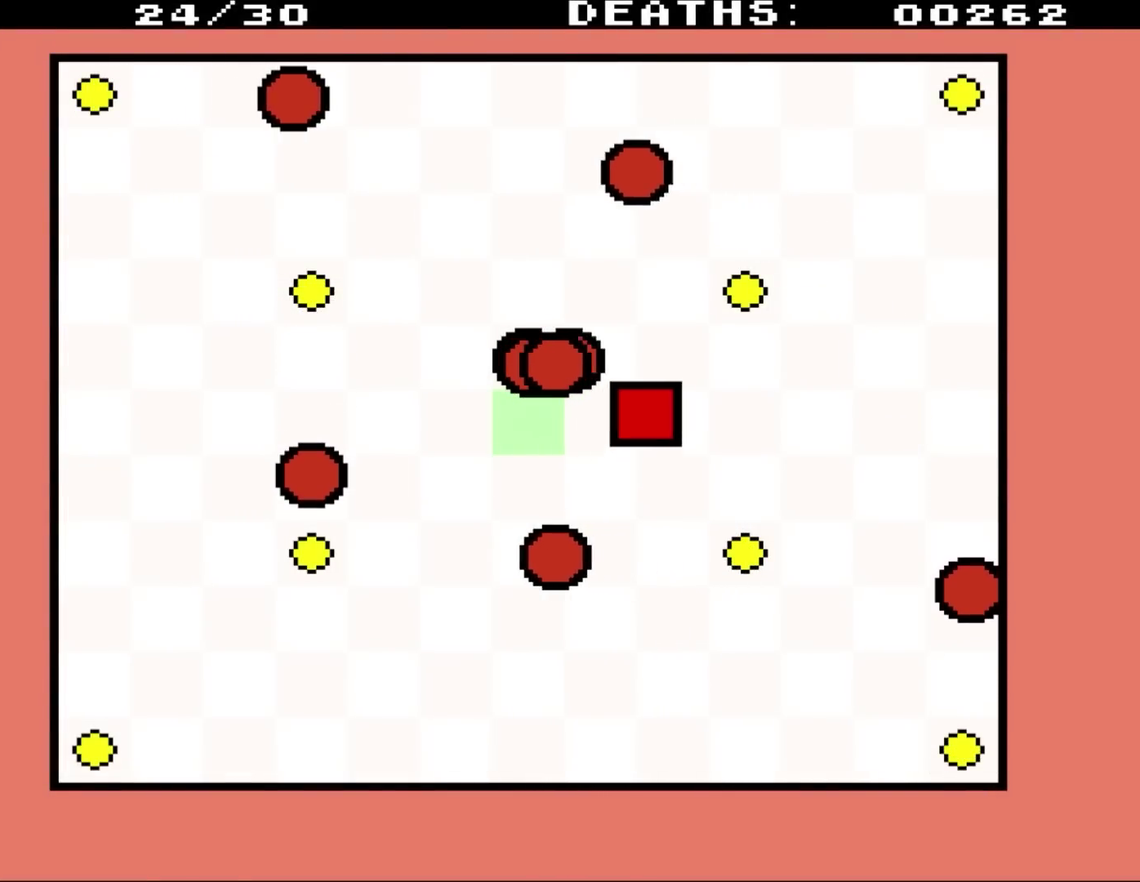
{"buttons": ["DPAD_UP", "DPAD_RIGHT"], "events": [[50, "DPAD_UP", "down"]]}
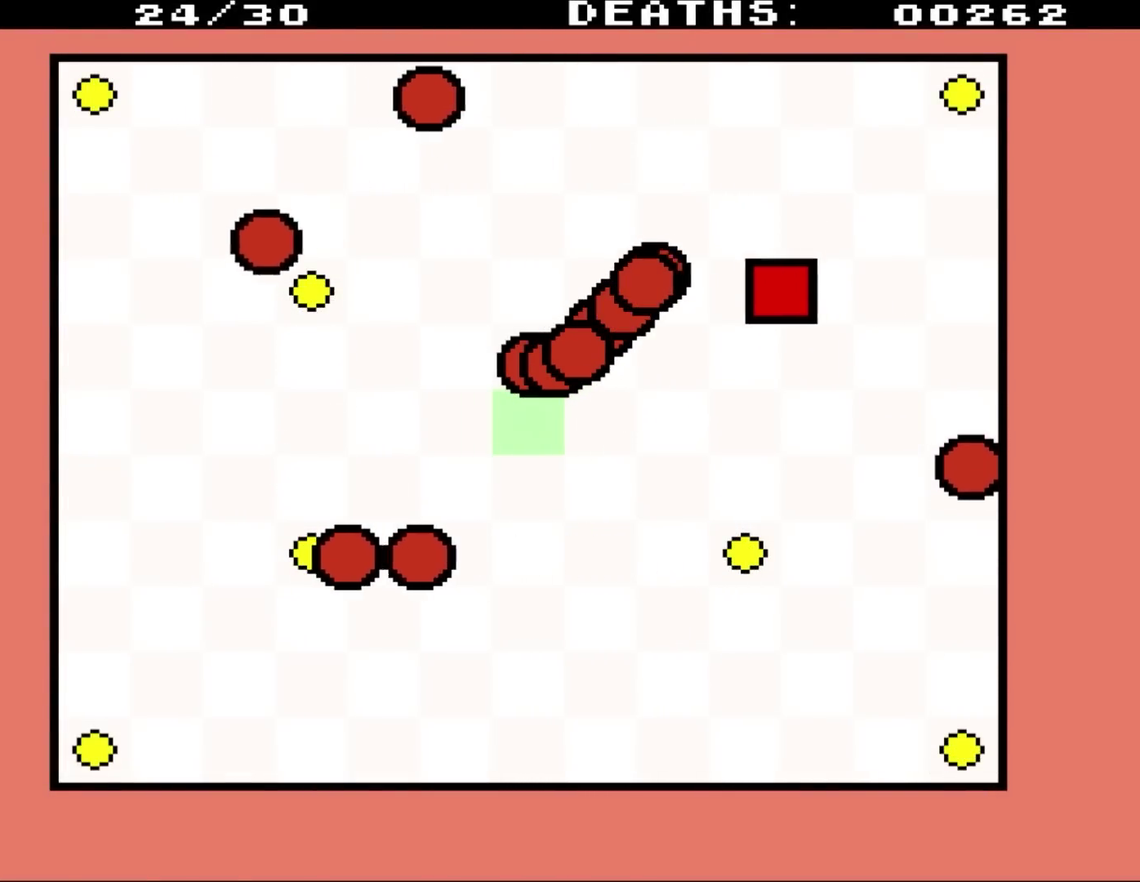
{"buttons": ["DPAD_UP", "DPAD_RIGHT"], "events": []}
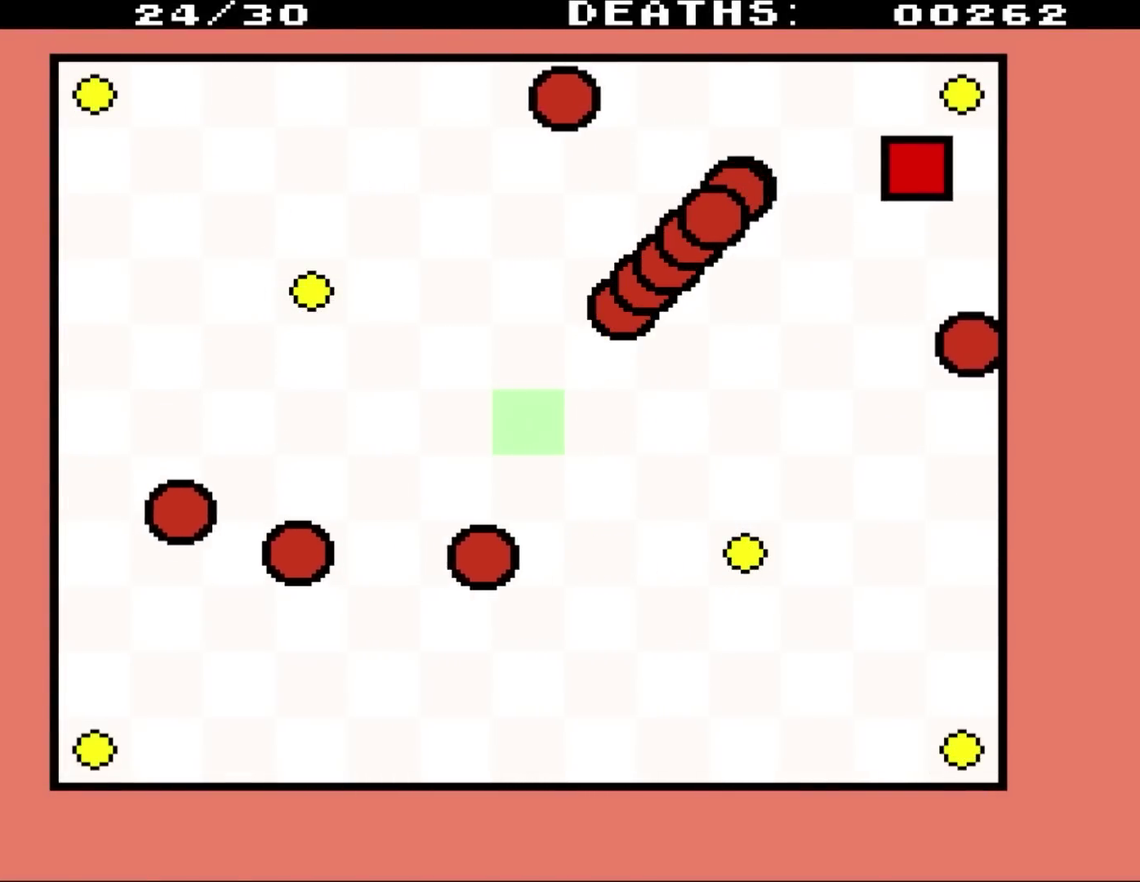
{"buttons": ["DPAD_DOWN"], "events": [[133, "DPAD_LEFT", "down"], [133, "DPAD_RIGHT", "up"], [217, "DPAD_UP", "up"], [250, "DPAD_DOWN", "down"], [417, "DPAD_LEFT", "up"]]}